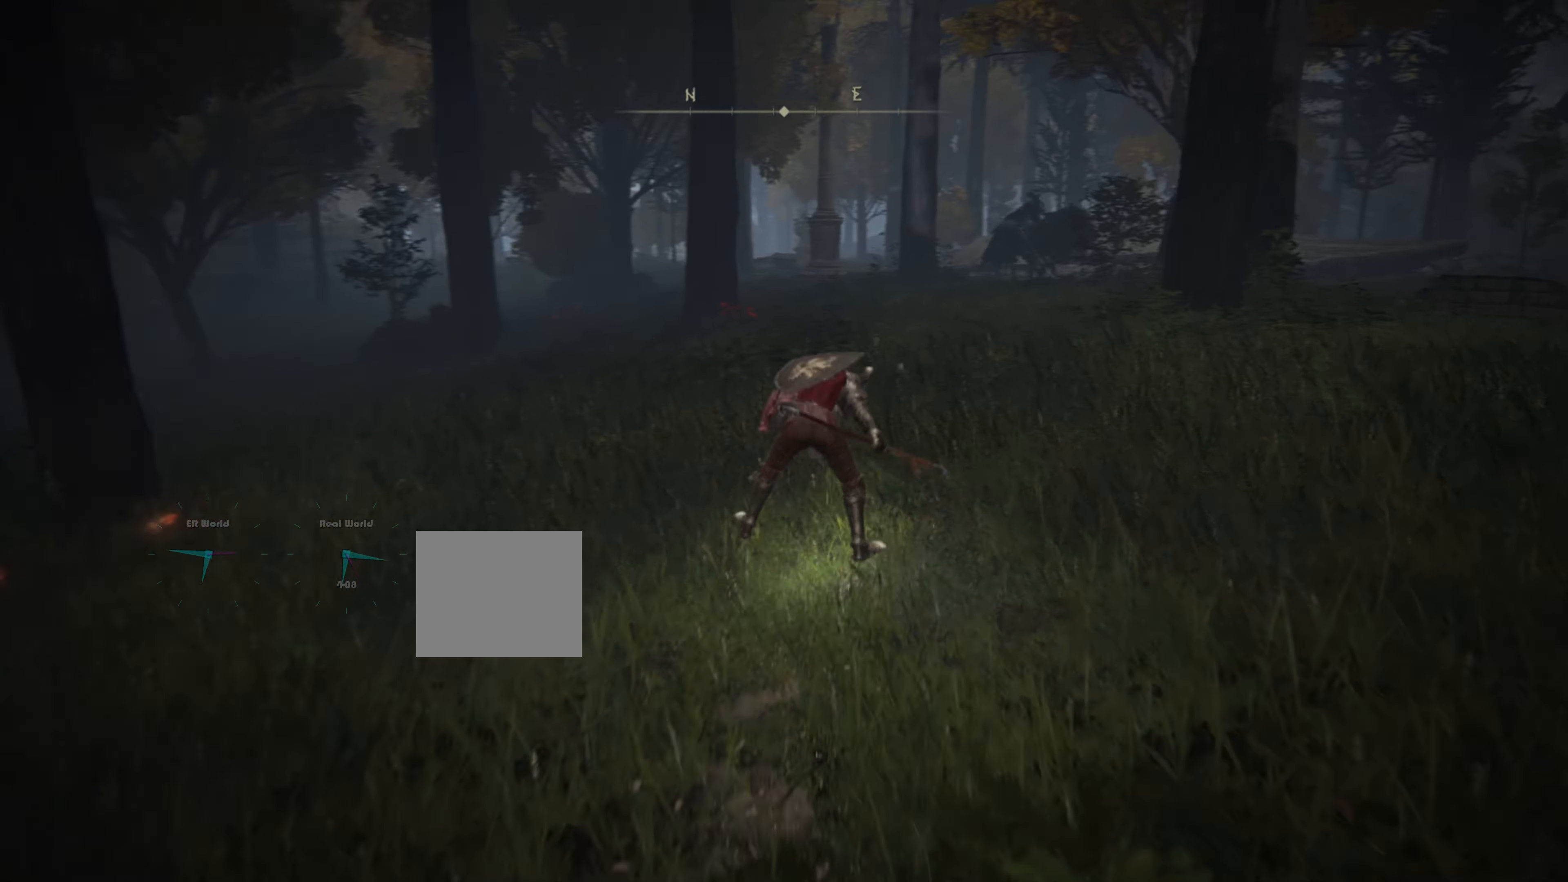
Gameplay with a controller (PlayStation layout); each line is a JSON object with the inputs held at the frame after it. "events" lists button and stick changes between this image and that frame as [ms after this image, input, new state], when the widget could be followed in between.
{"buttons": [], "left_stick": "center", "right_stick": "center", "events": [[366, "left_stick", "center"]]}
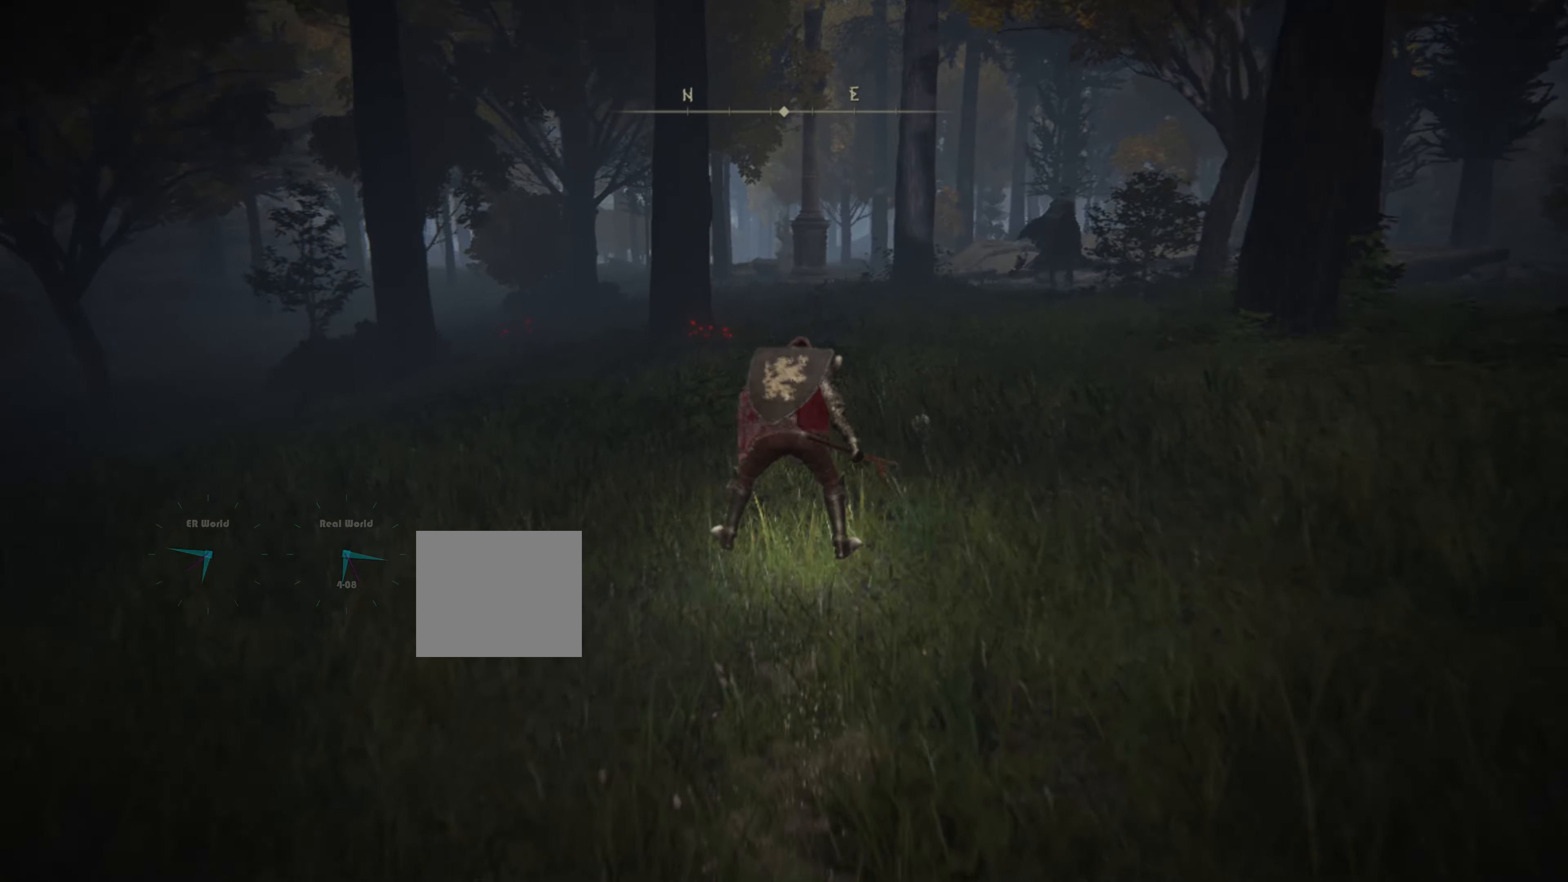
{"buttons": [], "left_stick": "center", "right_stick": "center", "events": [[166, "R3", "down"], [333, "R3", "up"]]}
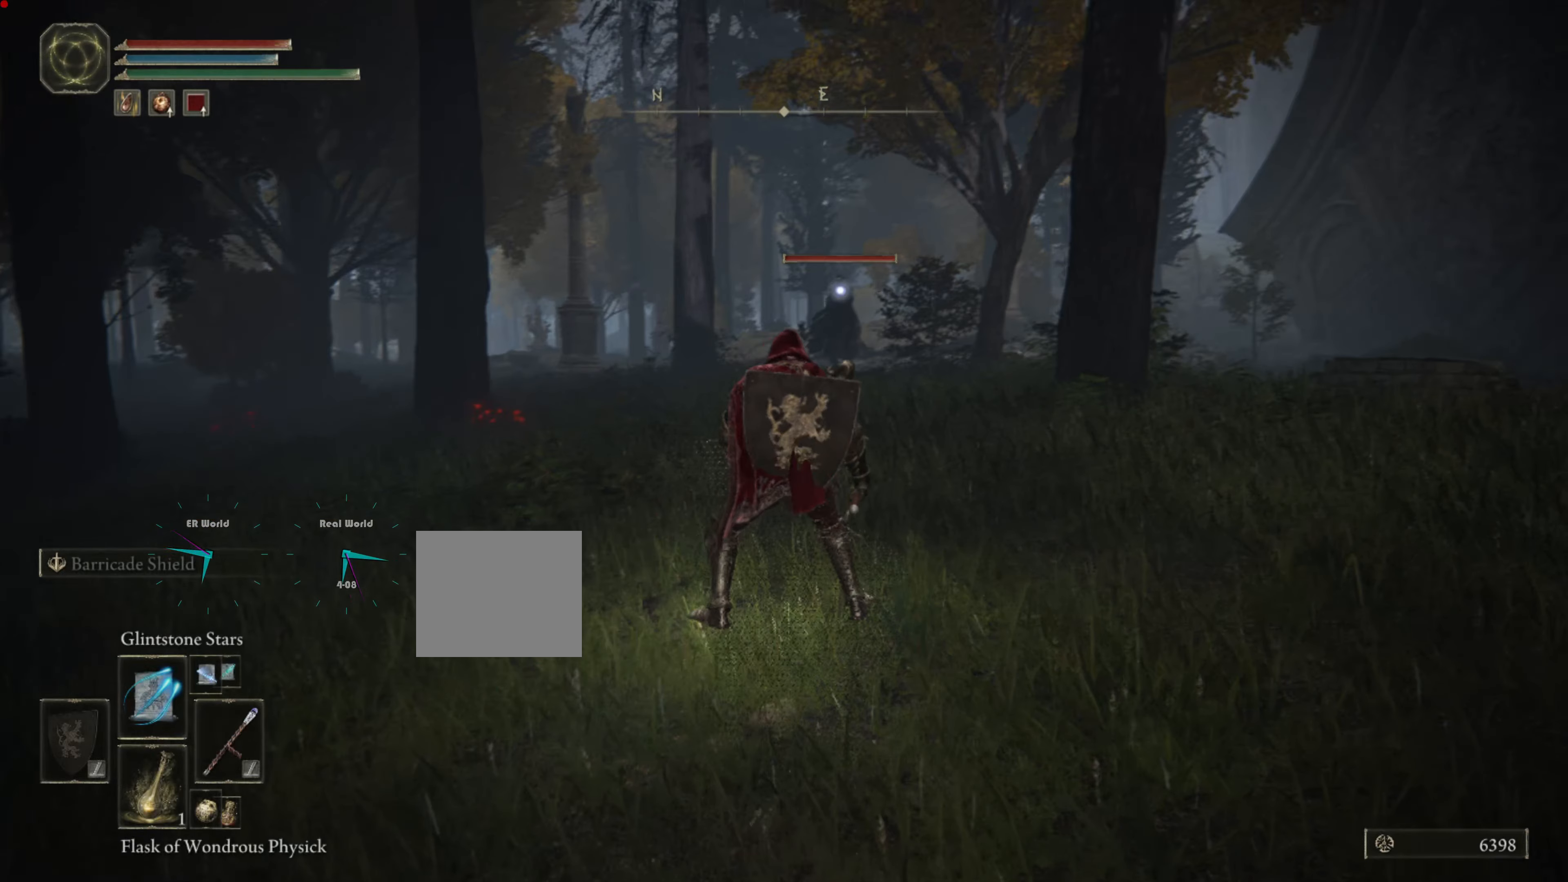
{"buttons": ["R1"], "left_stick": "up", "right_stick": "center", "events": [[166, "left_stick", "up"], [450, "R1", "down"]]}
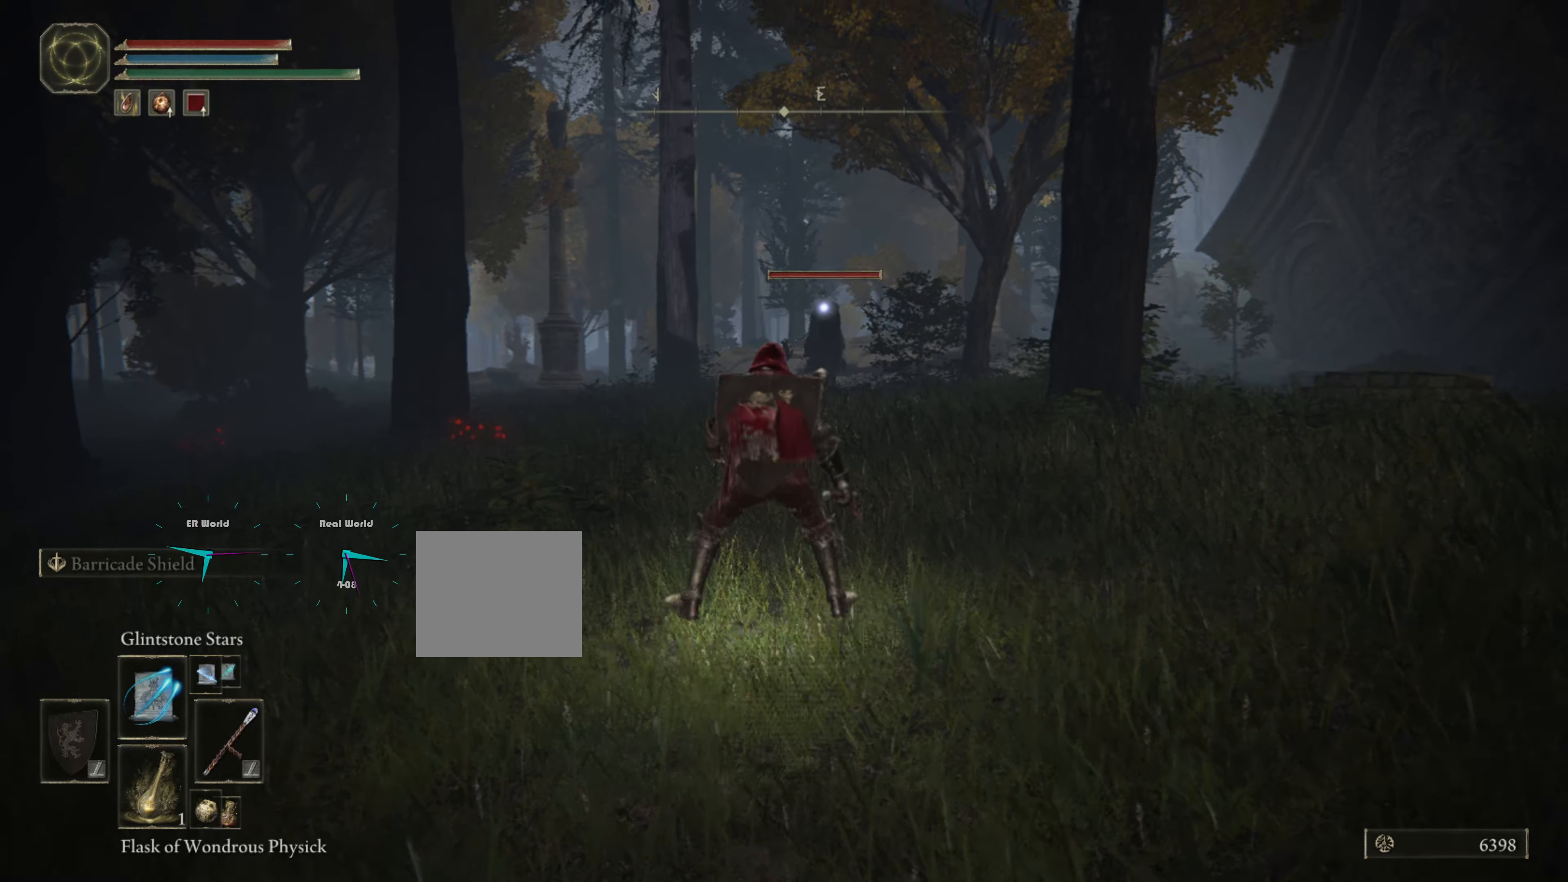
{"buttons": ["R1"], "left_stick": "center", "right_stick": "center", "events": [[250, "left_stick", "center"]]}
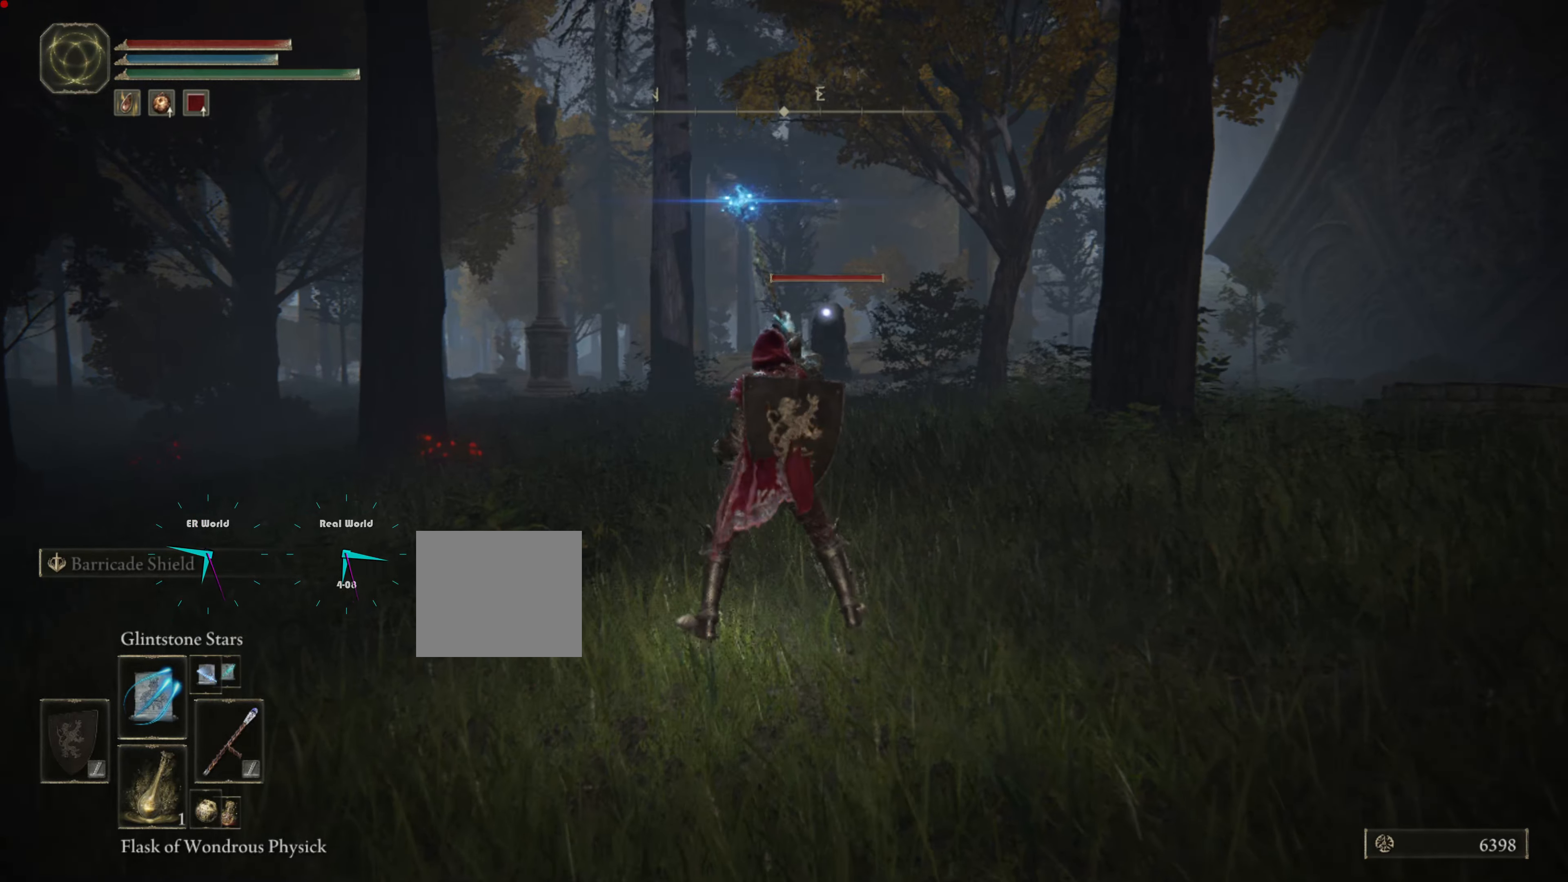
{"buttons": ["R1"], "left_stick": "center", "right_stick": "center", "events": []}
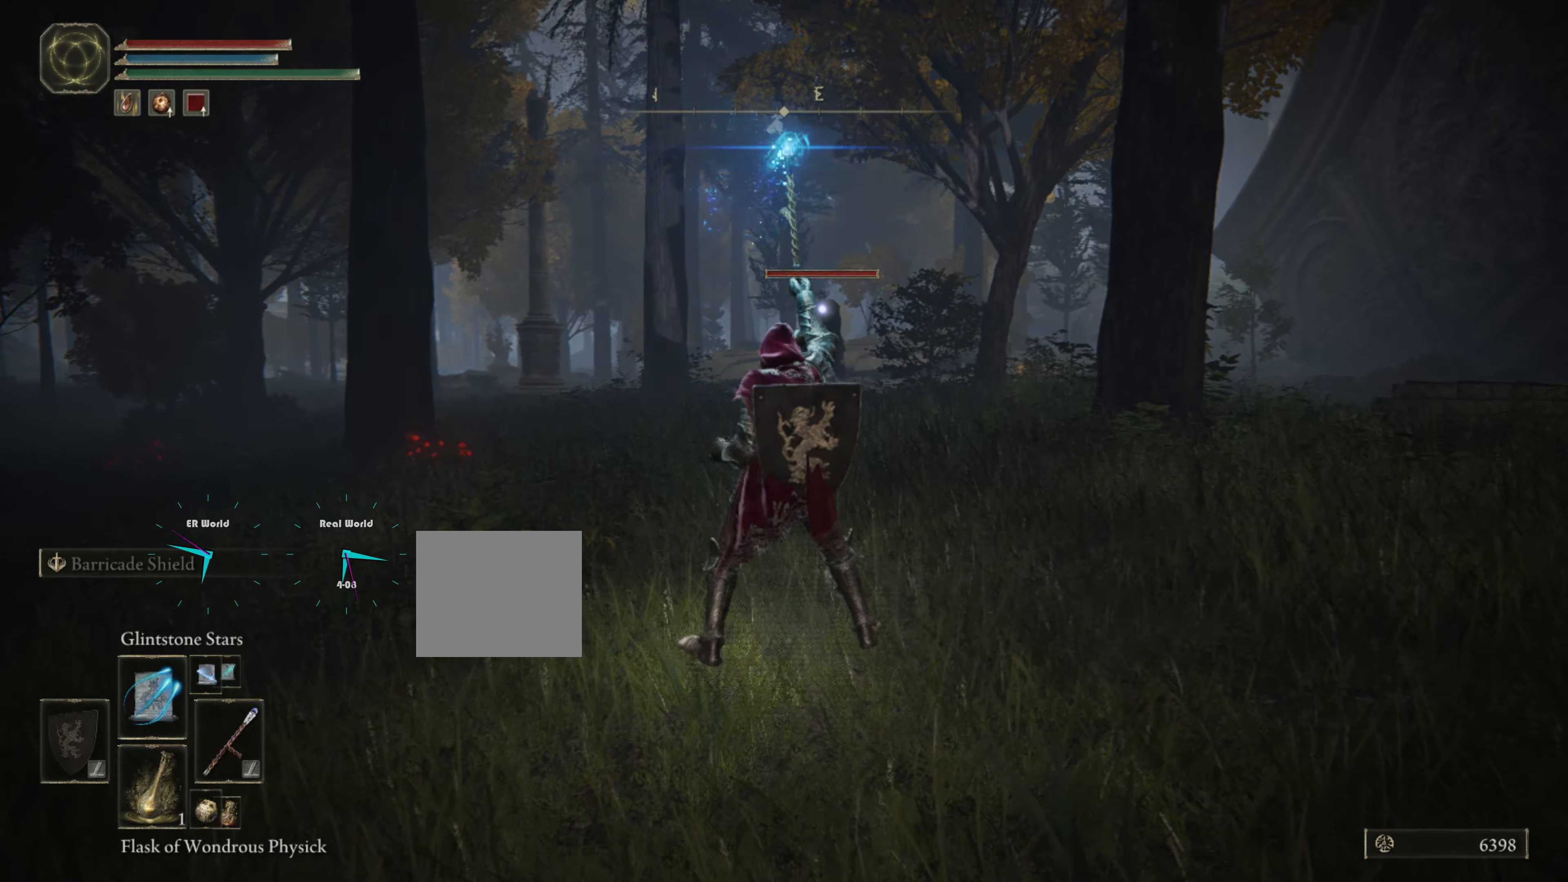
{"buttons": ["R1"], "left_stick": "center", "right_stick": "center", "events": []}
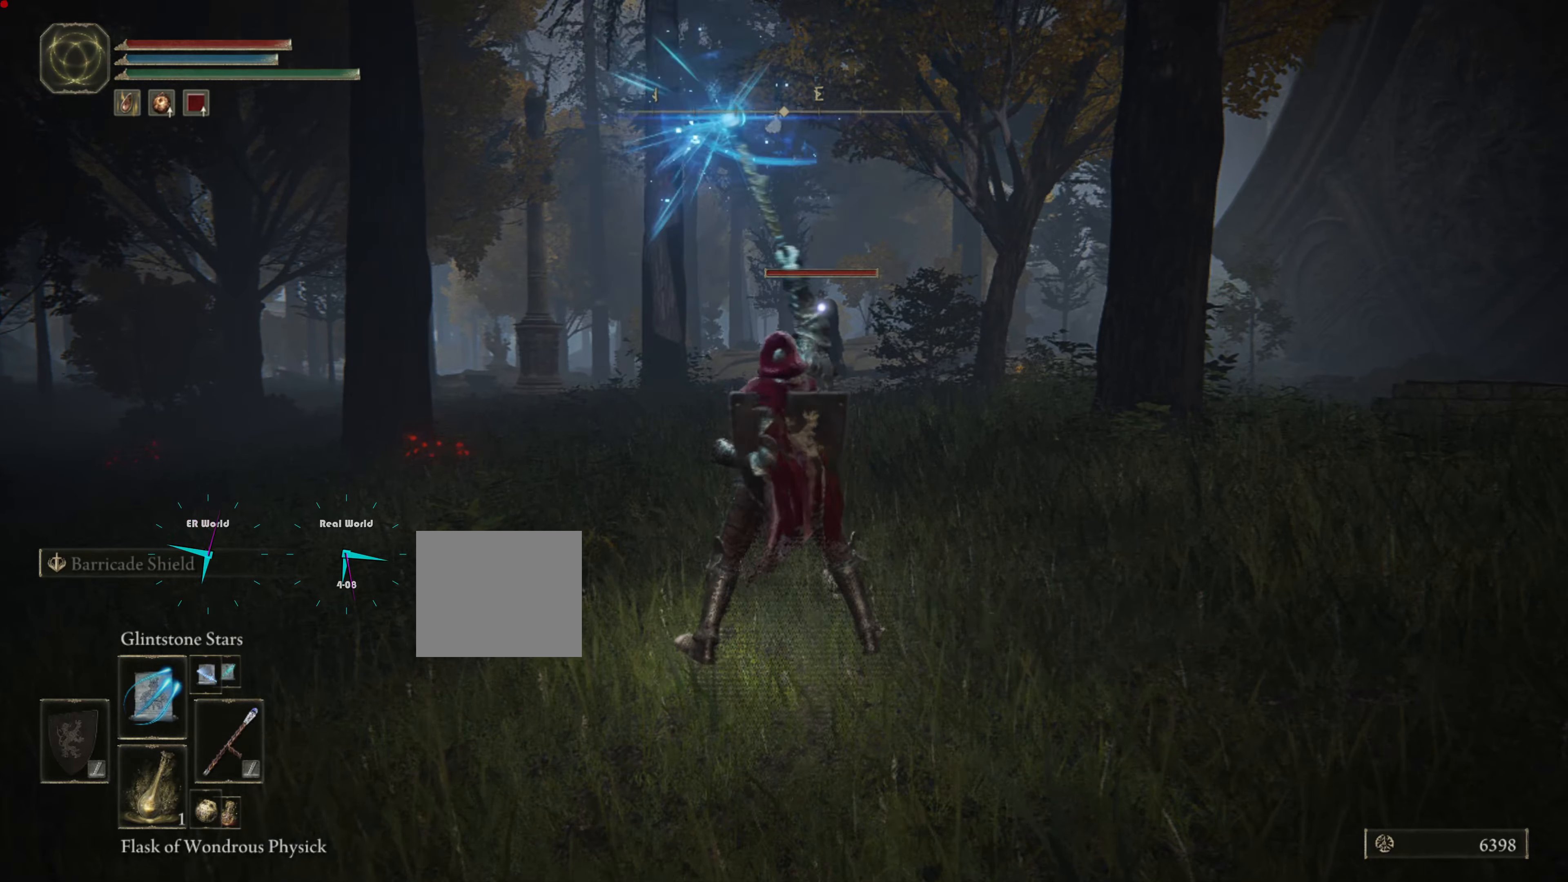
{"buttons": ["R1"], "left_stick": "up", "right_stick": "center", "events": [[150, "left_stick", "up"]]}
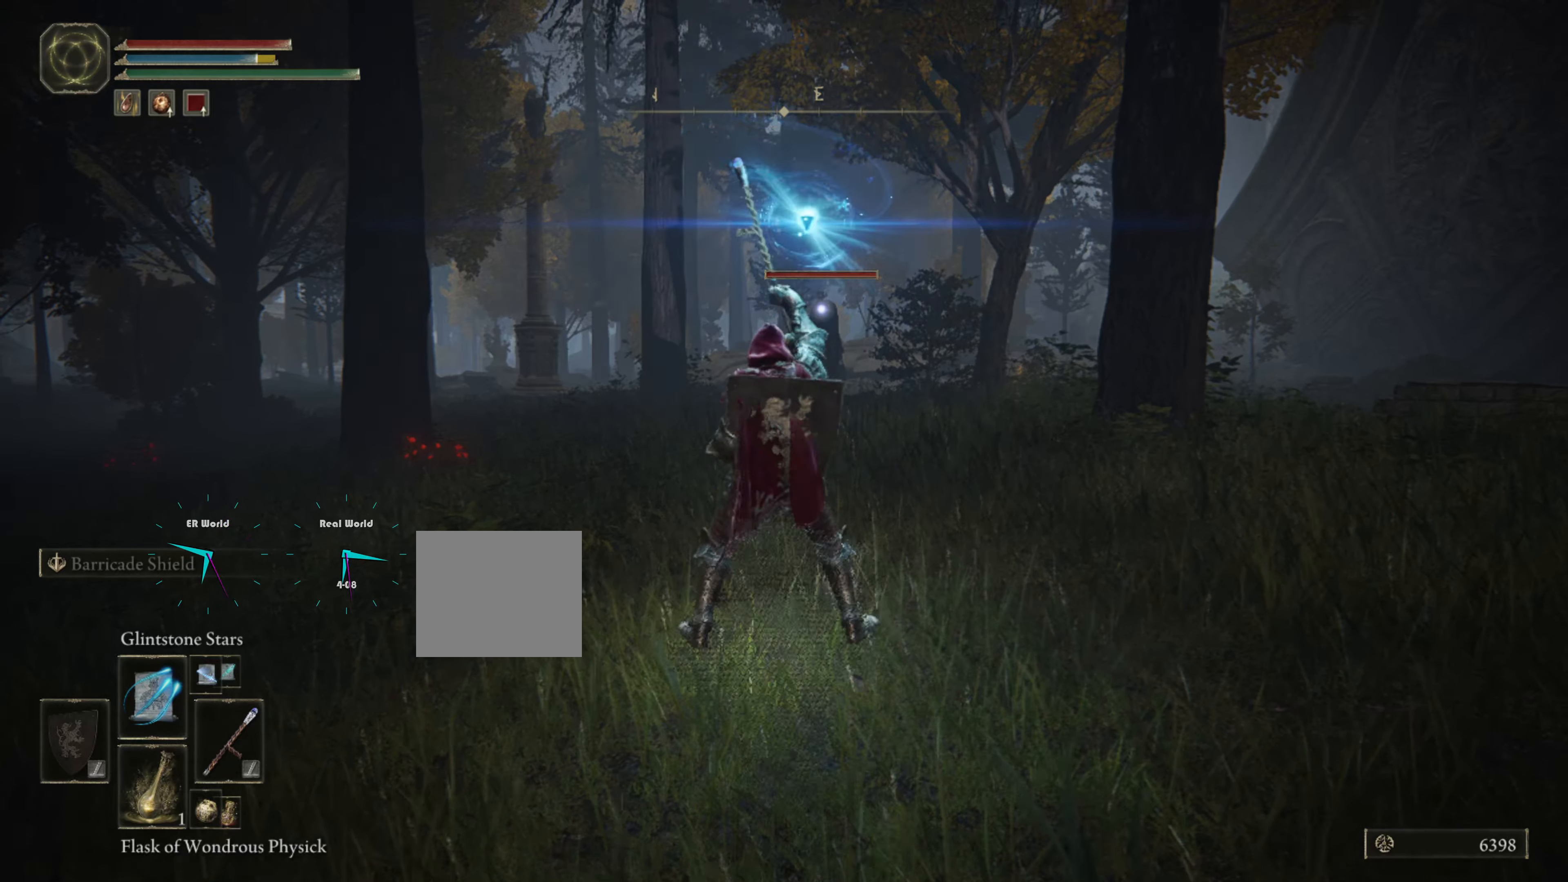
{"buttons": ["R1"], "left_stick": "center", "right_stick": "center", "events": [[183, "left_stick", "center"]]}
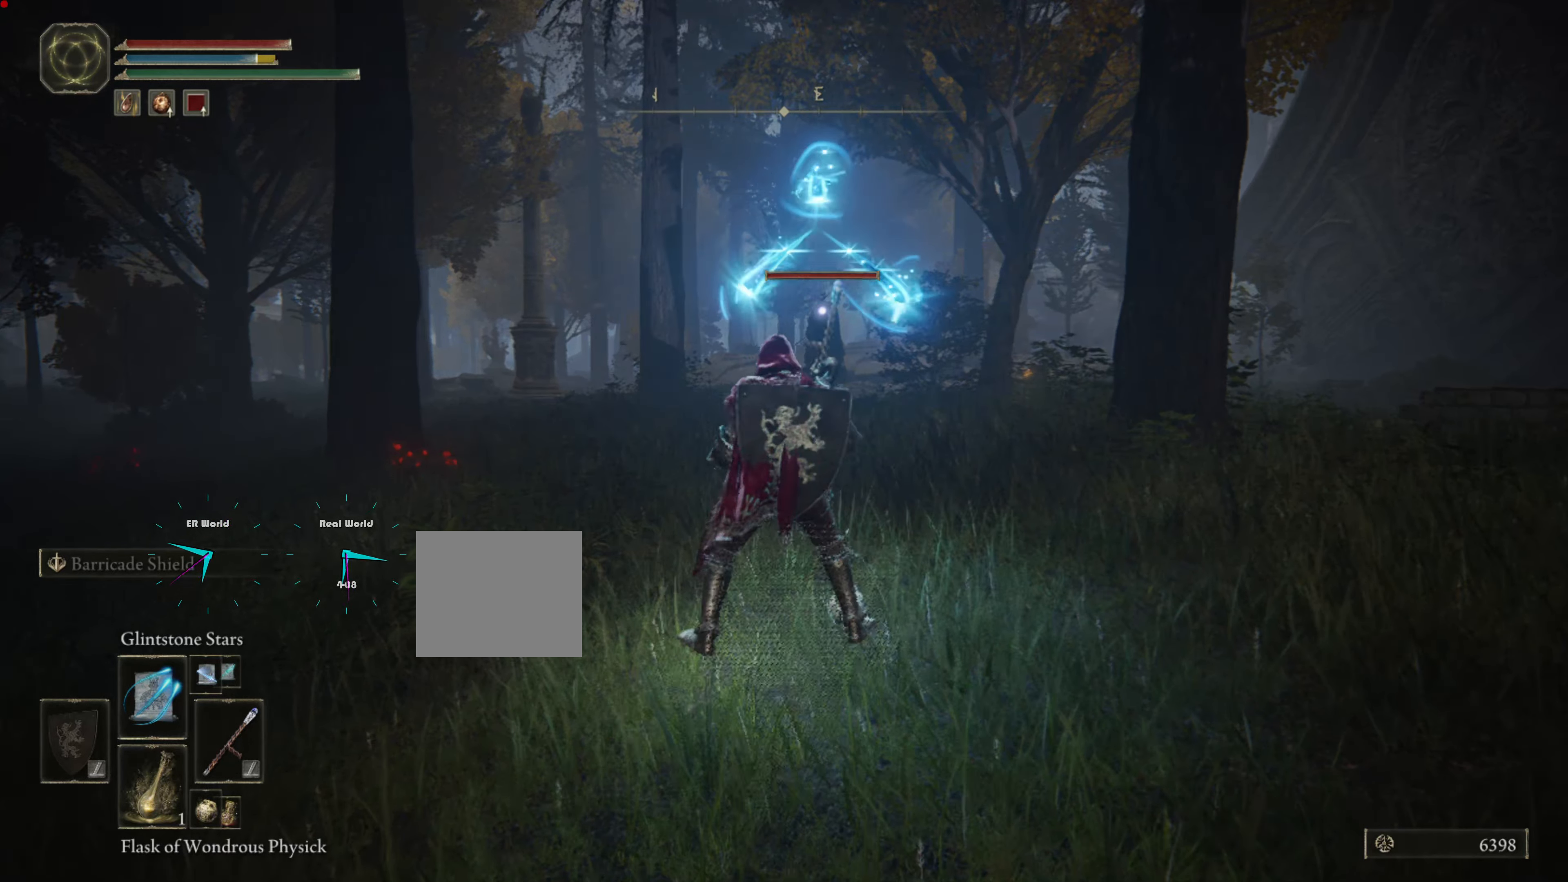
{"buttons": ["R1"], "left_stick": "center", "right_stick": "center", "events": []}
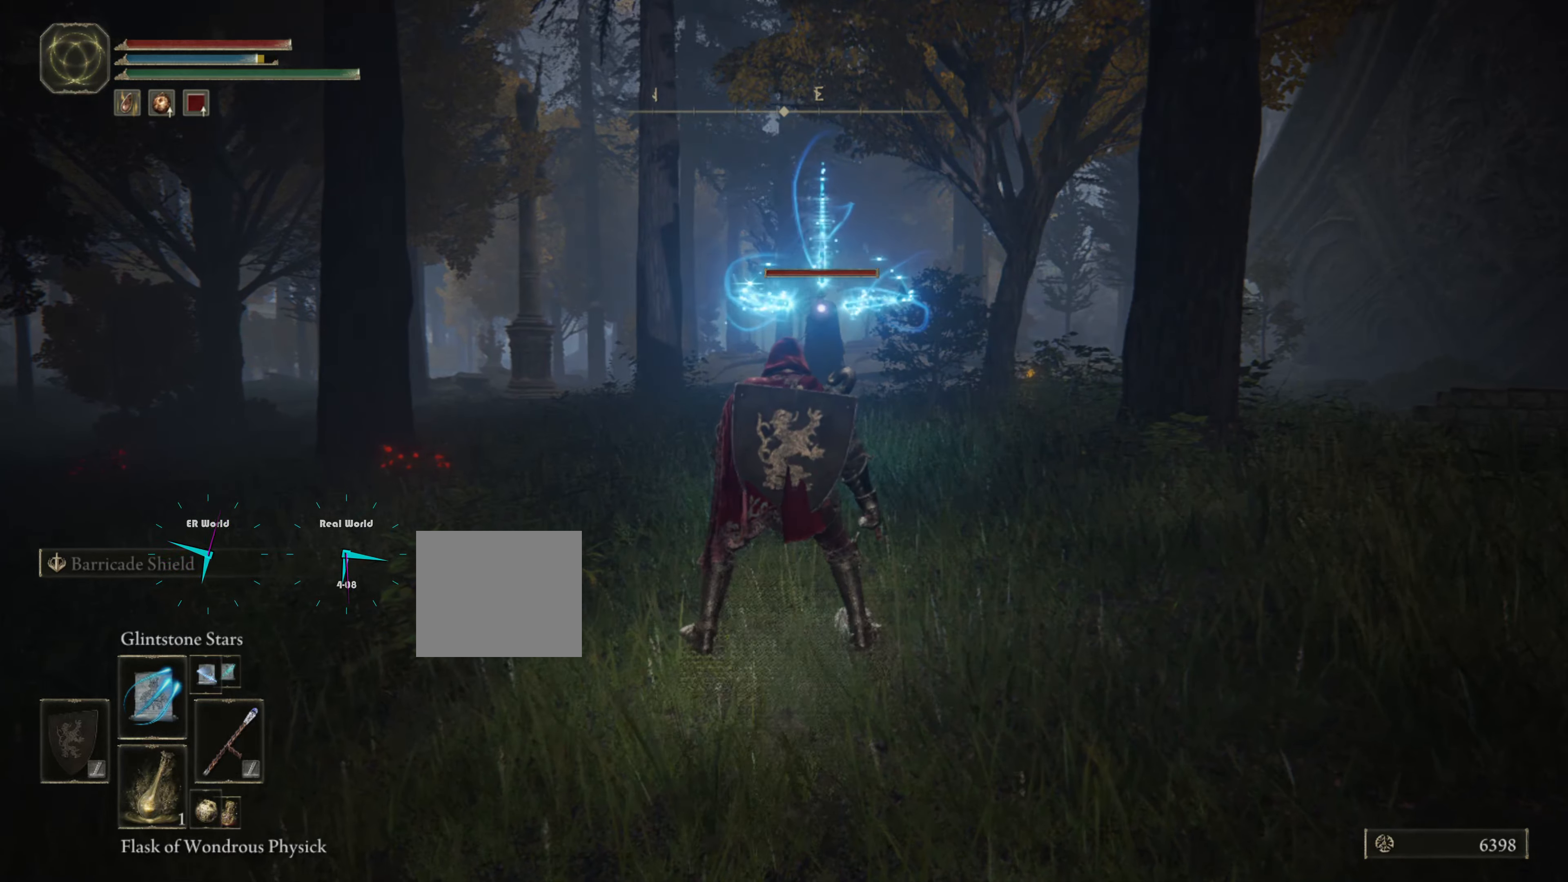
{"buttons": ["R1"], "left_stick": "center", "right_stick": "center", "events": [[266, "R1", "up"], [483, "R1", "down"]]}
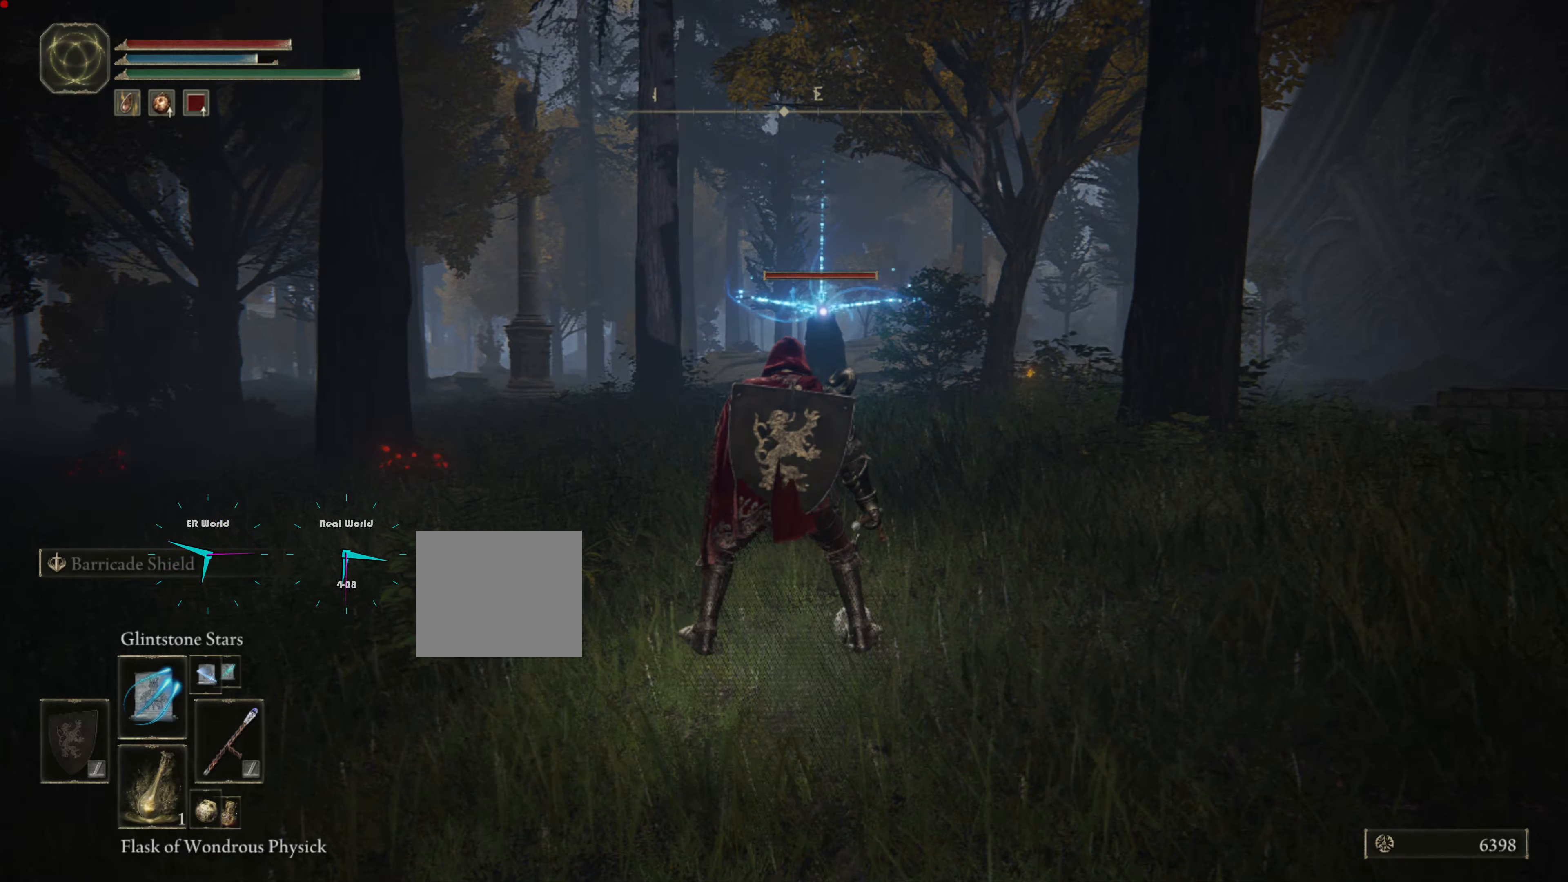
{"buttons": ["R1"], "left_stick": "center", "right_stick": "center", "events": []}
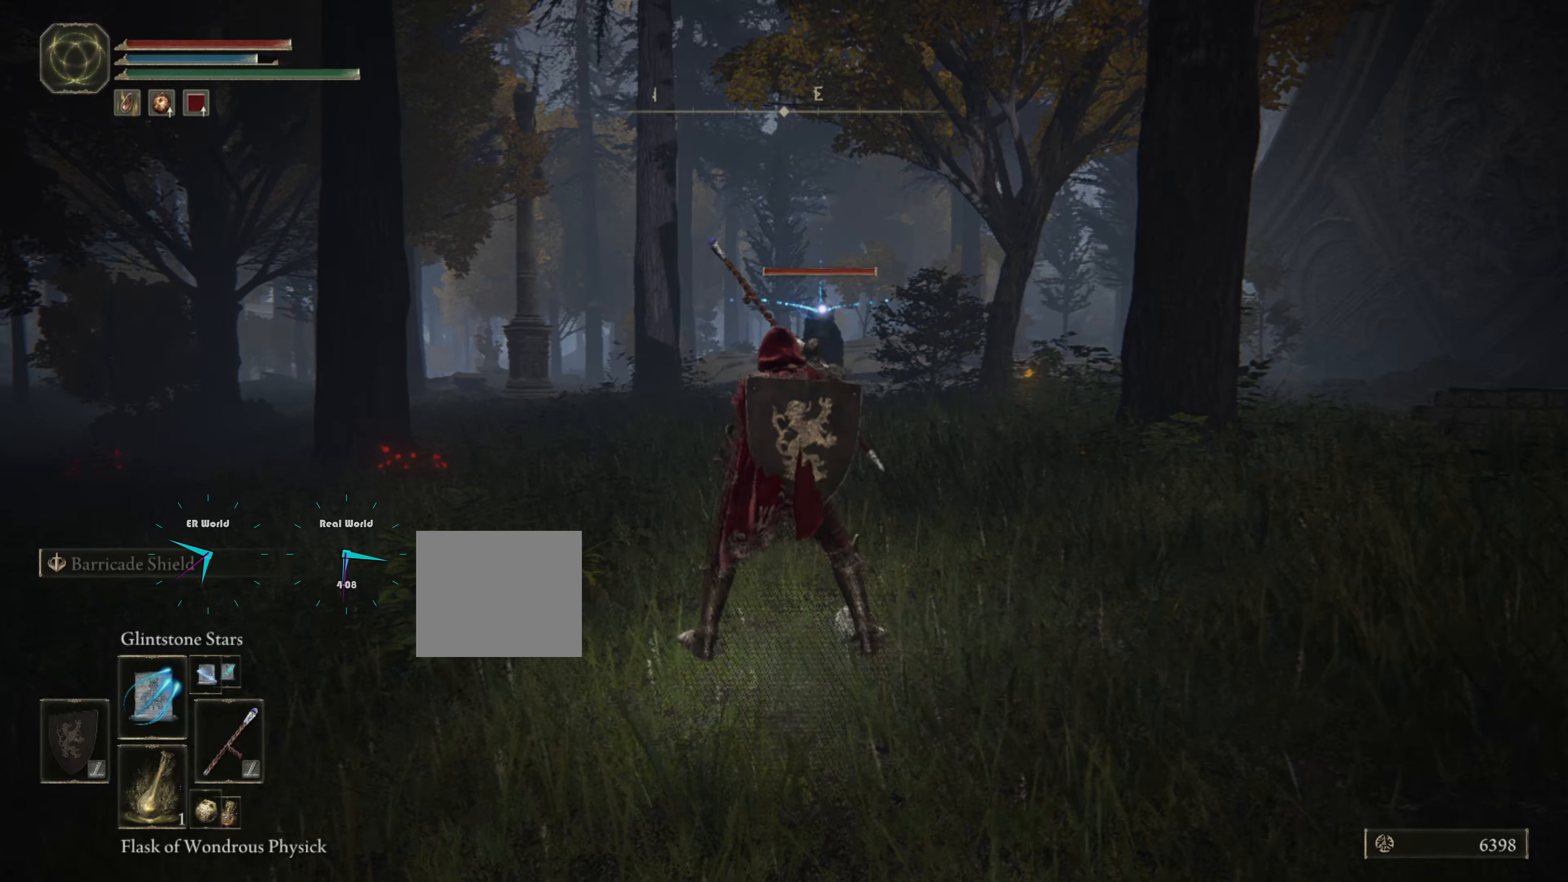
{"buttons": ["R1"], "left_stick": "center", "right_stick": "center", "events": []}
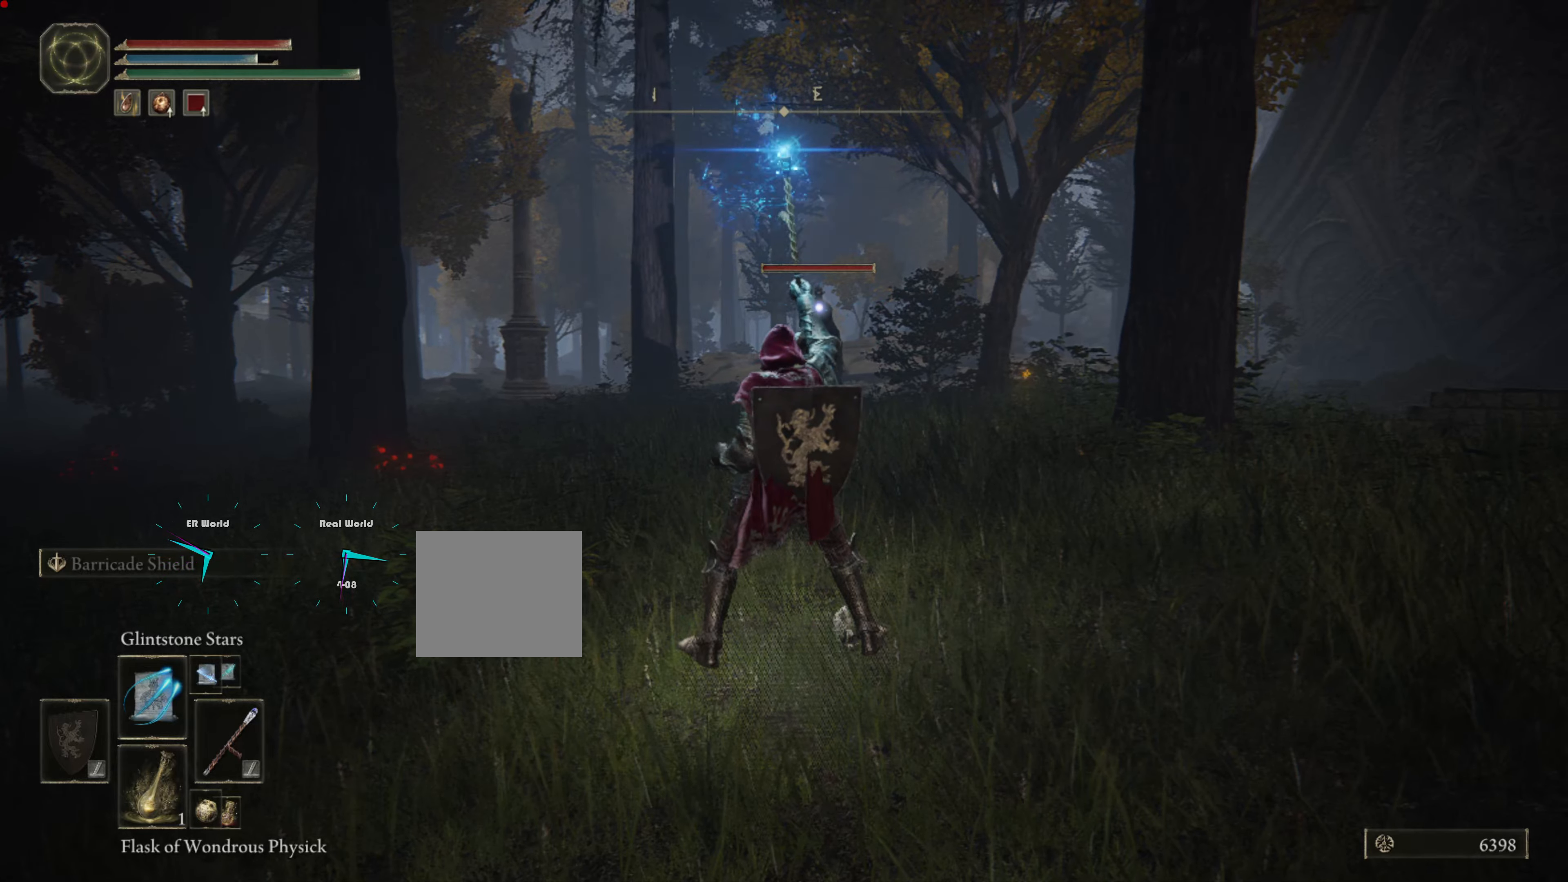
{"buttons": ["R1"], "left_stick": "up", "right_stick": "center", "events": [[267, "left_stick", "up"]]}
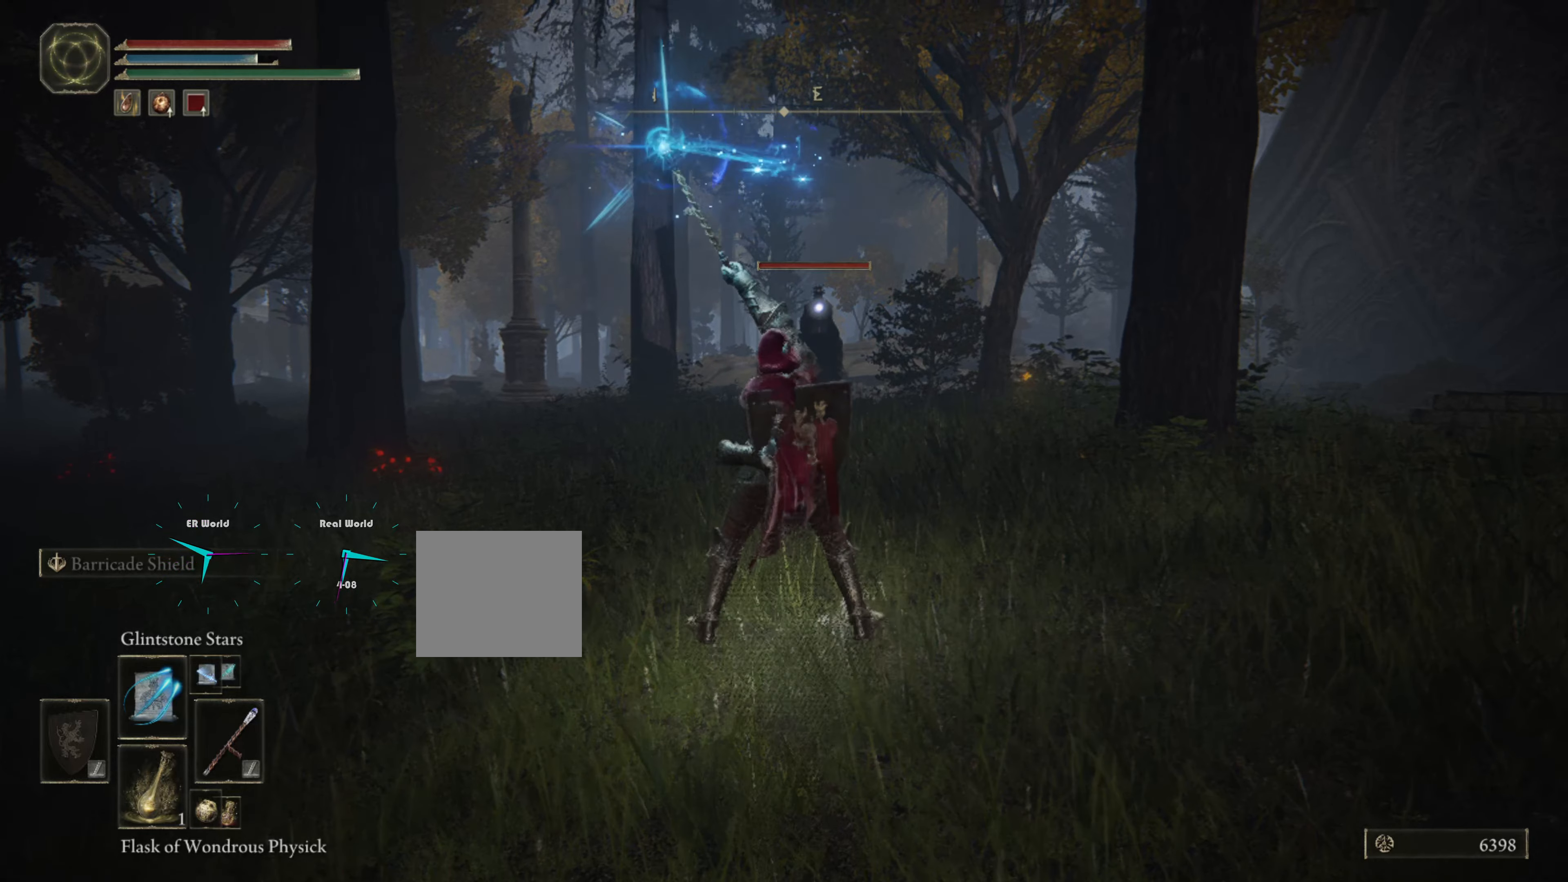
{"buttons": ["R1"], "left_stick": "up", "right_stick": "center", "events": []}
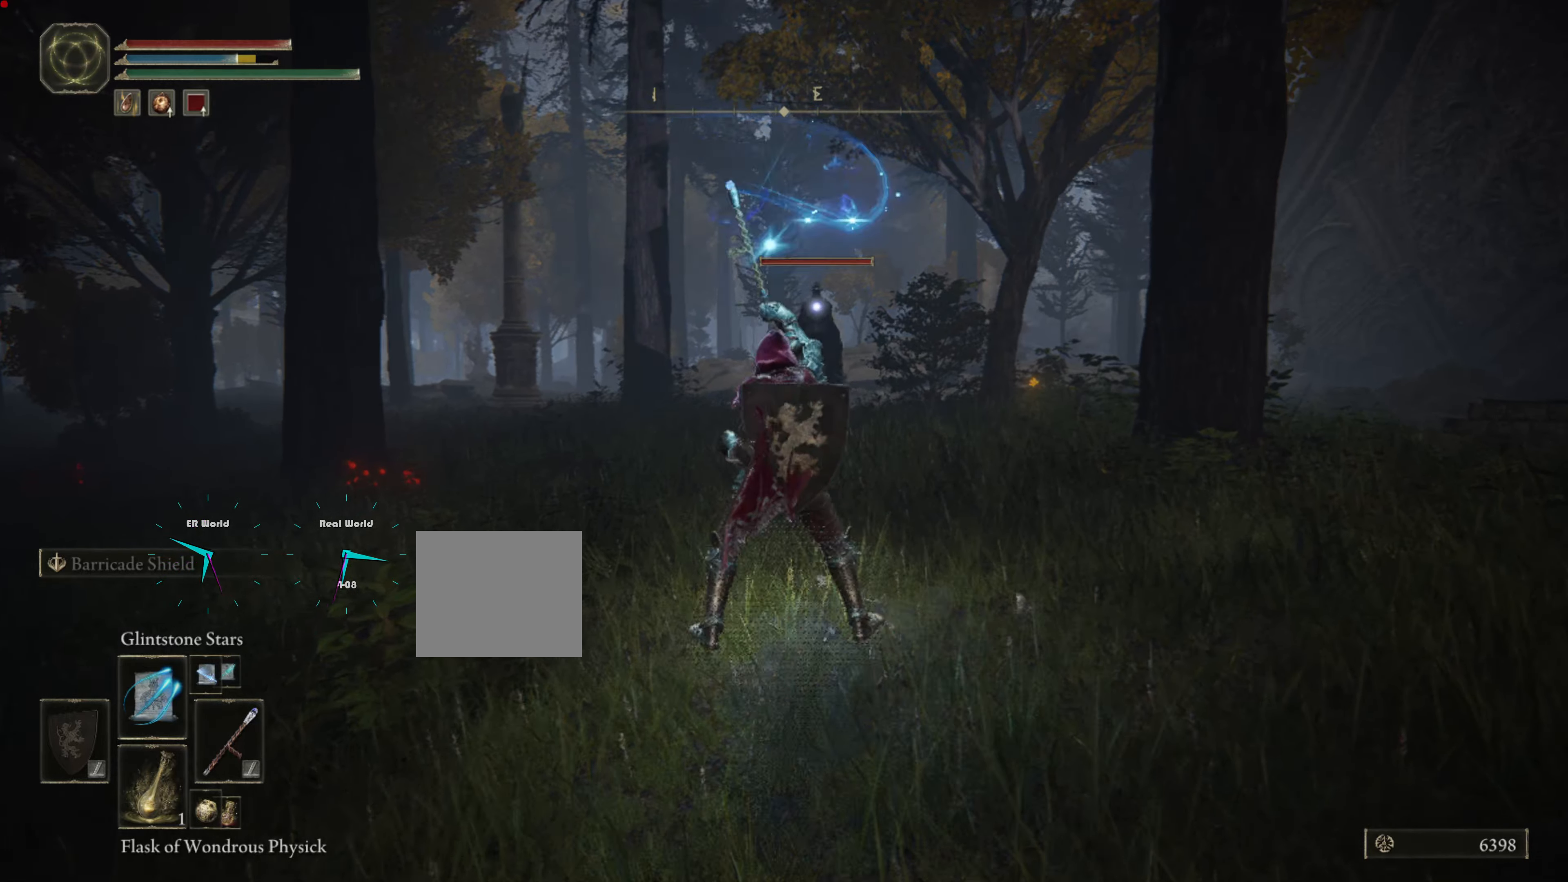
{"buttons": ["R1"], "left_stick": "up", "right_stick": "center", "events": []}
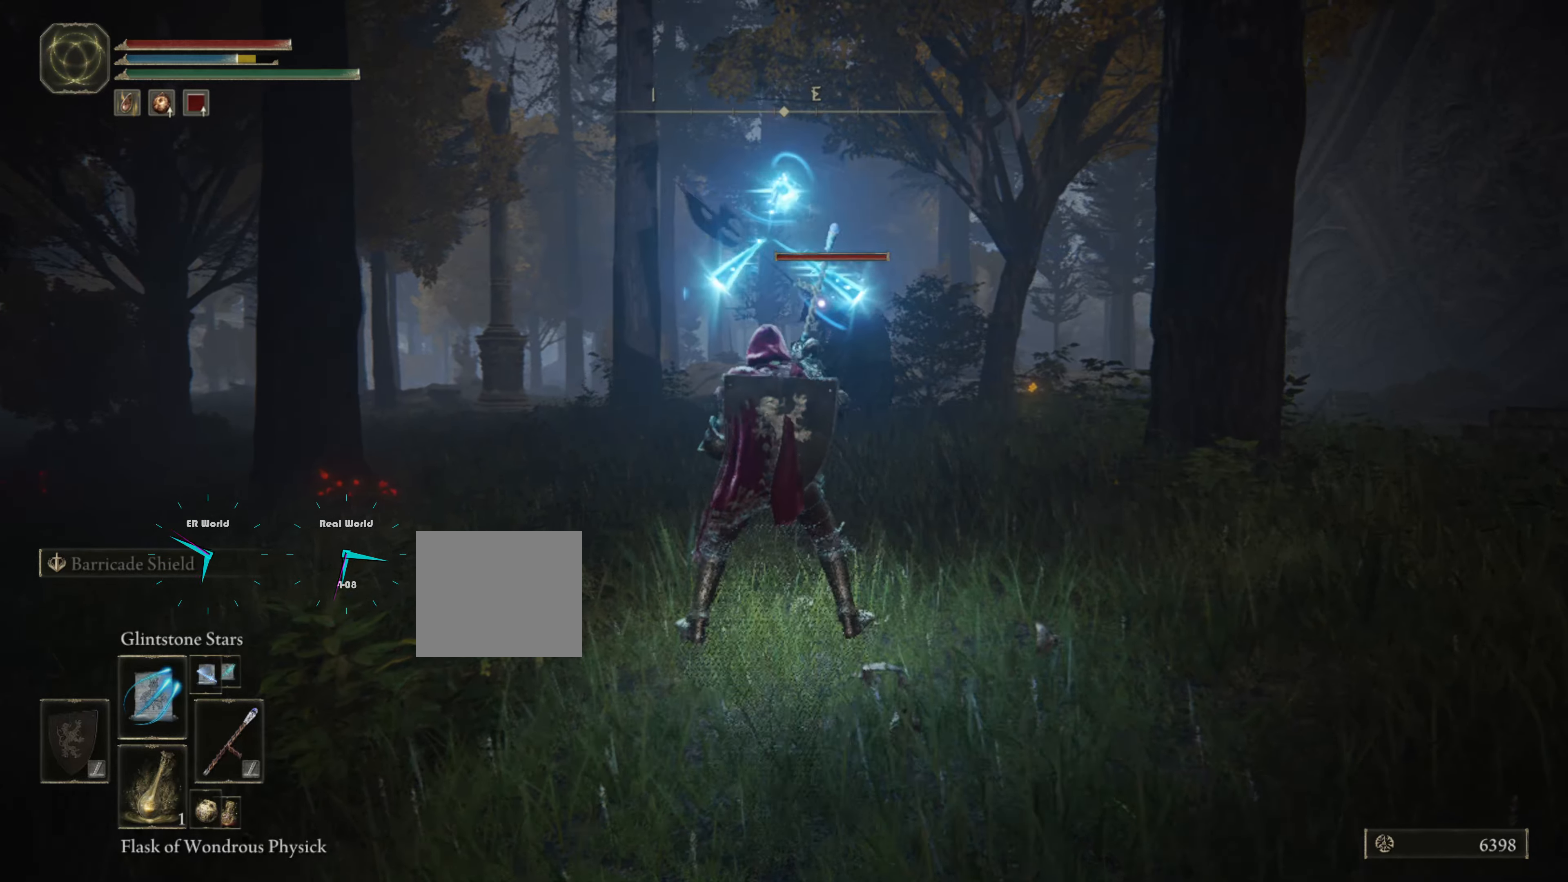
{"buttons": [], "left_stick": "down-left", "right_stick": "center", "events": [[17, "left_stick", "center"], [183, "left_stick", "down"], [250, "R1", "up"], [383, "left_stick", "down-left"]]}
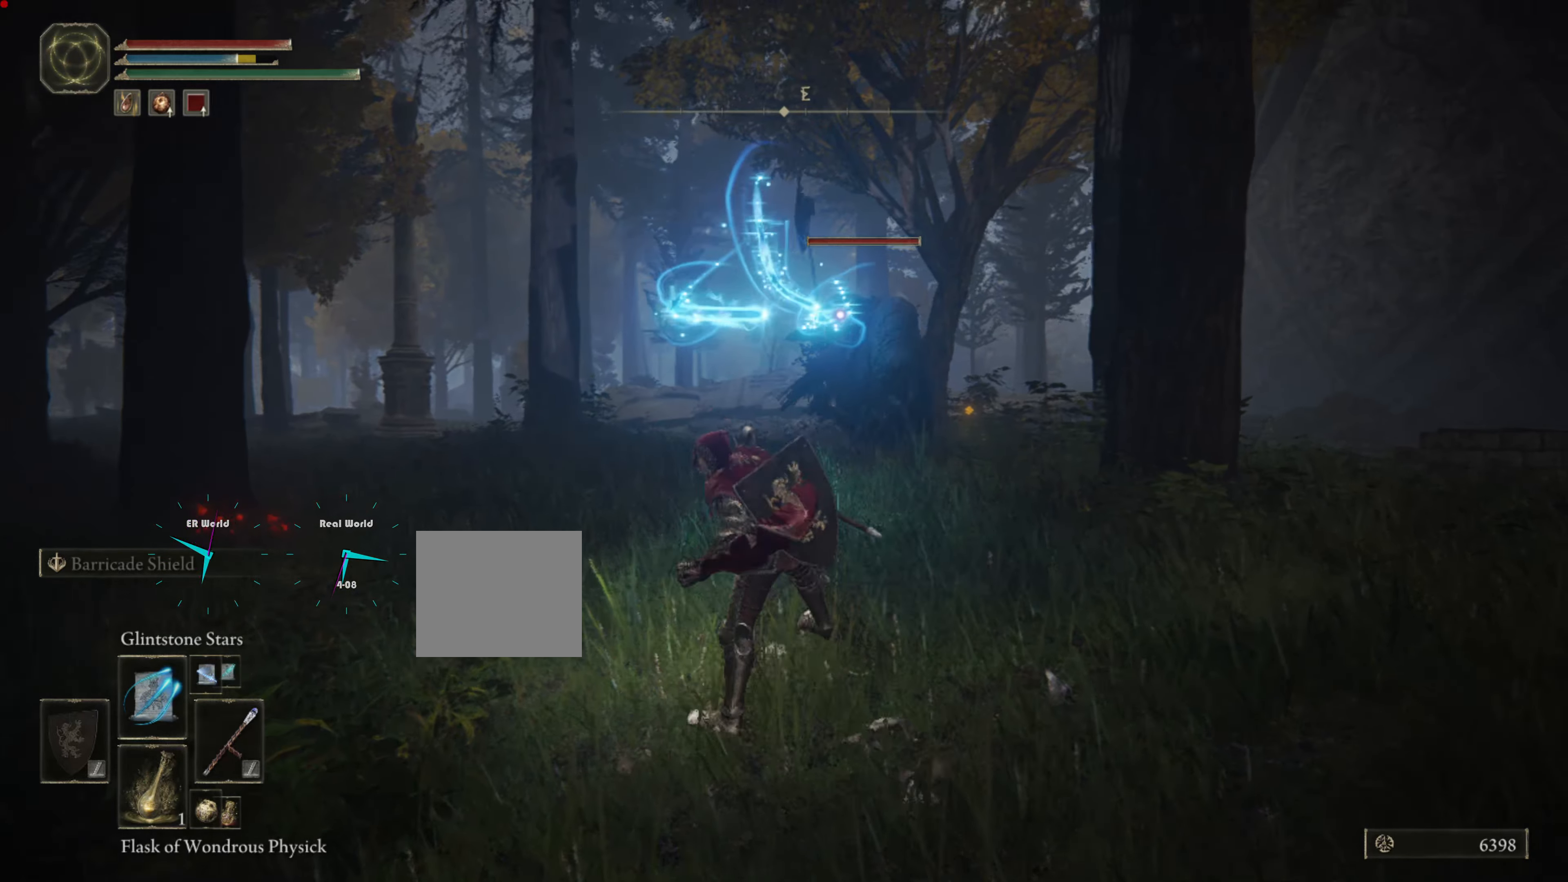
{"buttons": ["CIRCLE"], "left_stick": "down-left", "right_stick": "center", "events": [[17, "CIRCLE", "down"], [200, "CIRCLE", "up"], [300, "CIRCLE", "down"], [383, "CIRCLE", "up"], [483, "CIRCLE", "down"]]}
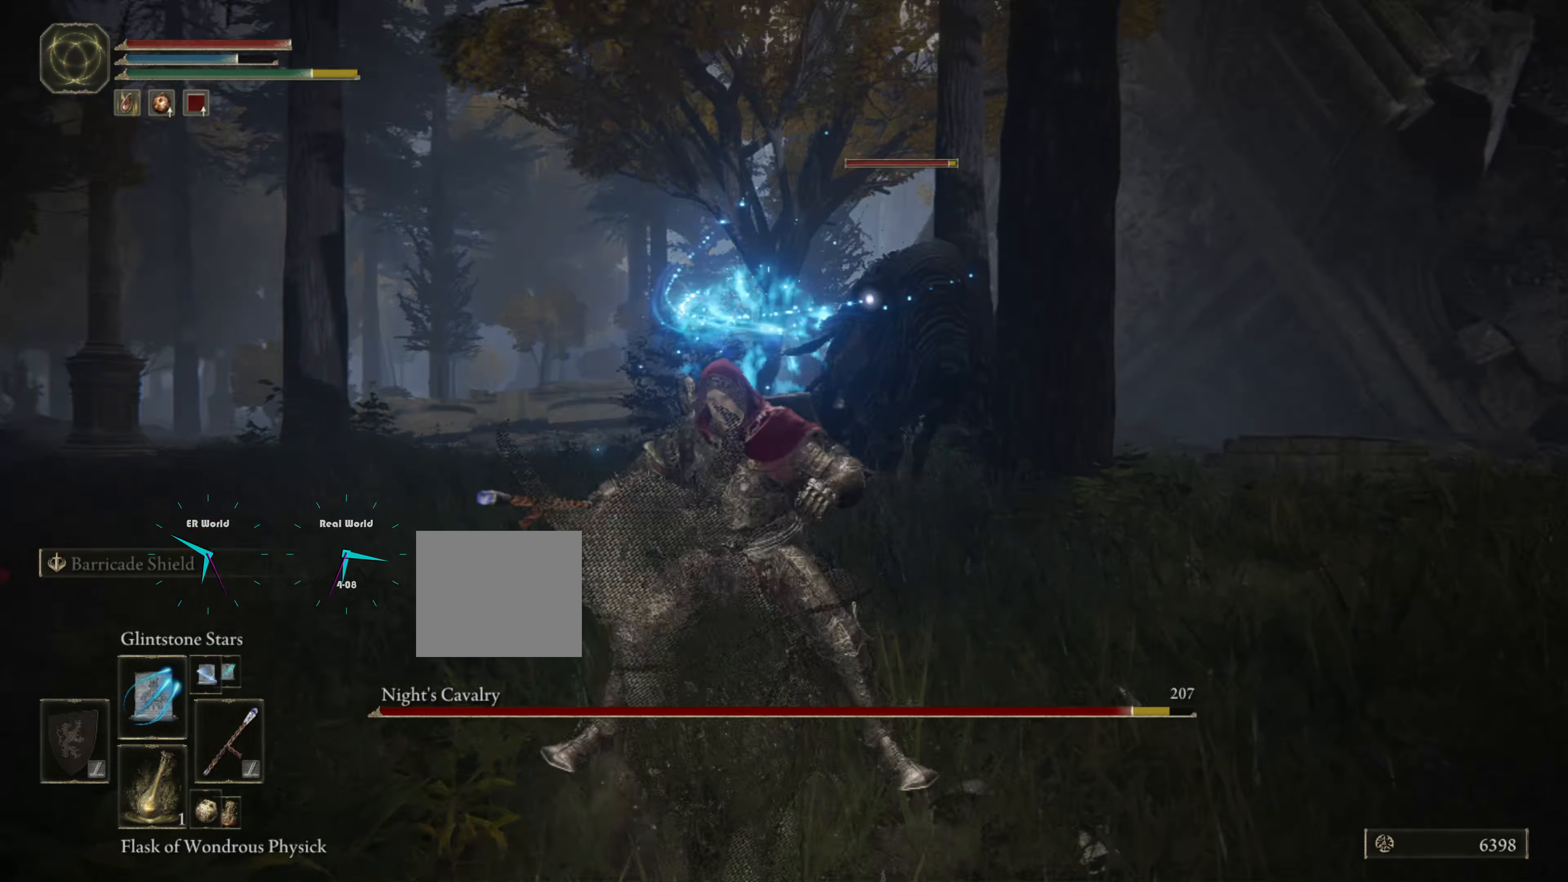
{"buttons": [], "left_stick": "down-left", "right_stick": "center", "events": [[50, "CIRCLE", "up"], [100, "CIRCLE", "down"], [200, "CIRCLE", "up"], [217, "CIRCLE", "down"], [317, "CIRCLE", "up"], [417, "CIRCLE", "down"], [500, "CIRCLE", "up"]]}
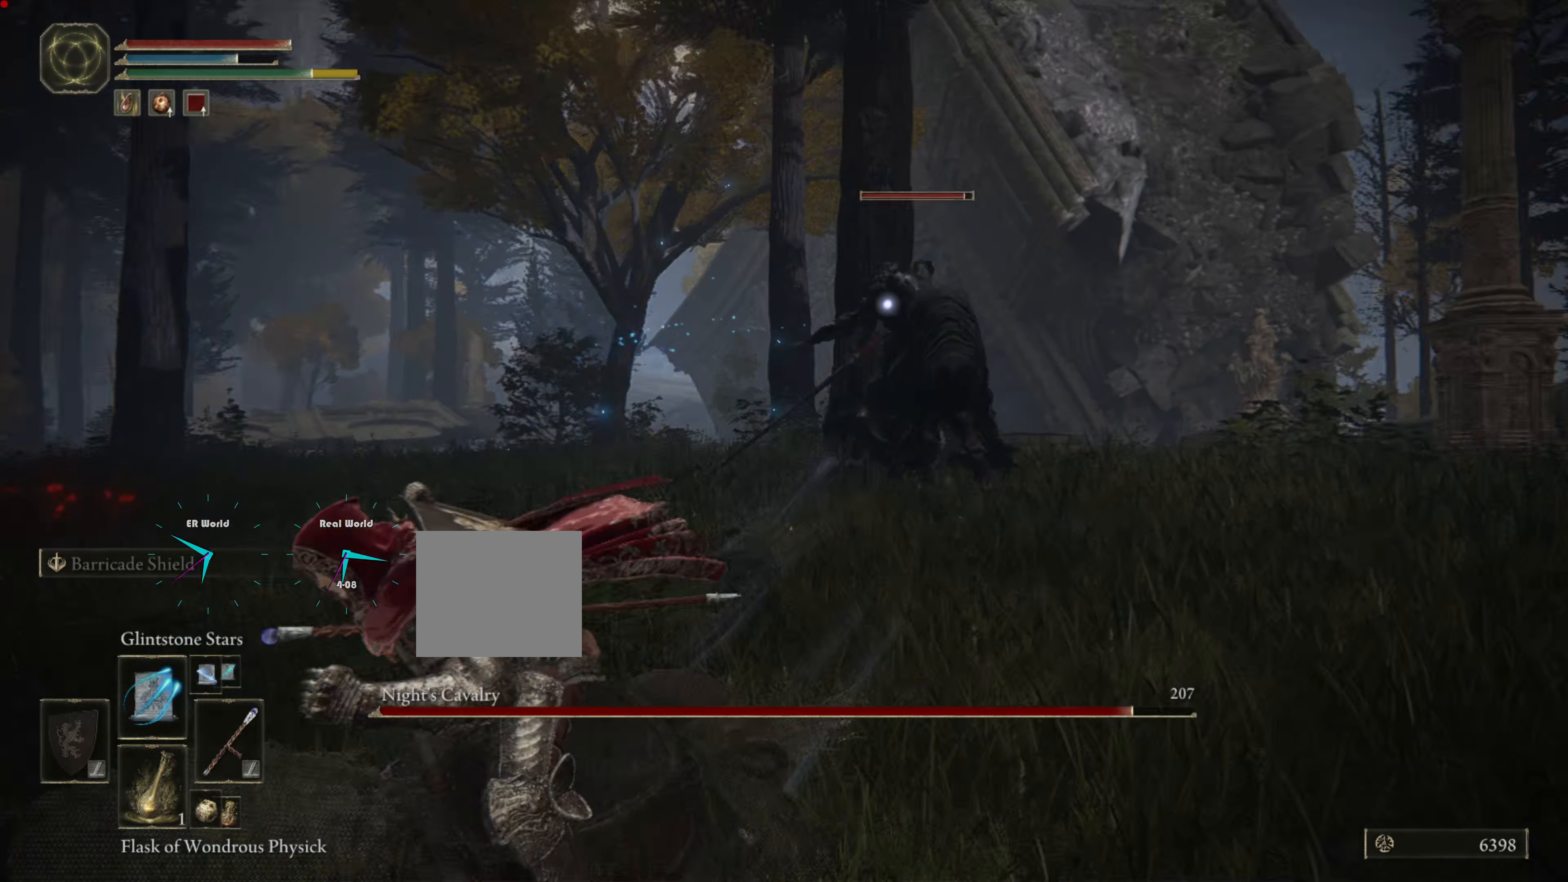
{"buttons": [], "left_stick": "down-left", "right_stick": "center", "events": [[67, "CIRCLE", "down"], [133, "CIRCLE", "up"], [200, "CIRCLE", "down"], [300, "CIRCLE", "up"], [350, "CIRCLE", "down"], [450, "CIRCLE", "up"]]}
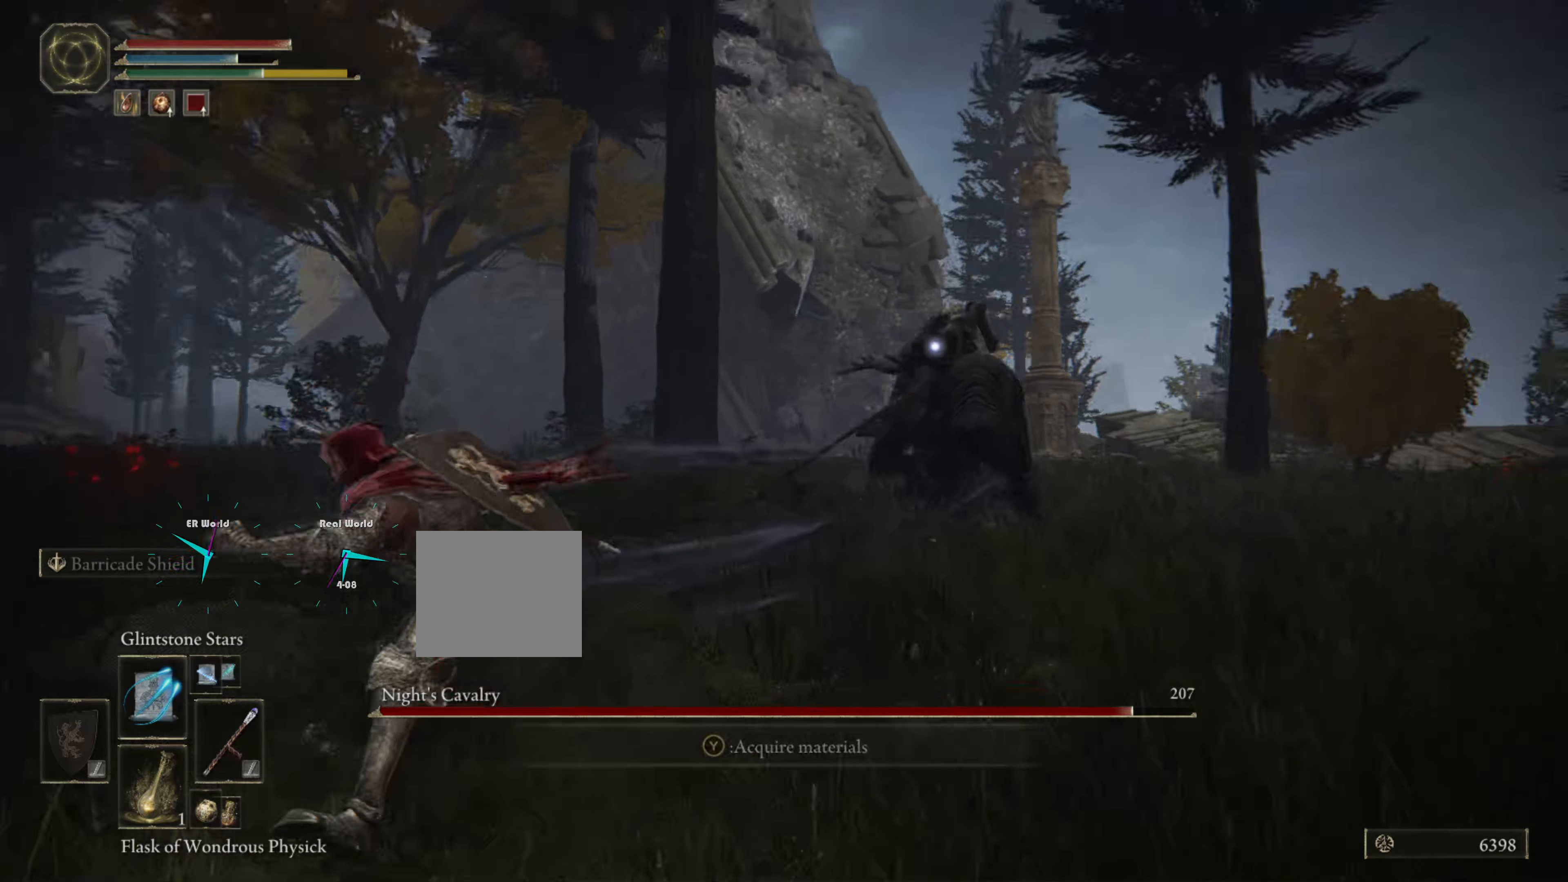
{"buttons": [], "left_stick": "down-left", "right_stick": "center", "events": [[50, "CIRCLE", "down"], [100, "CIRCLE", "up"], [233, "CIRCLE", "down"], [250, "CIRCLE", "up"]]}
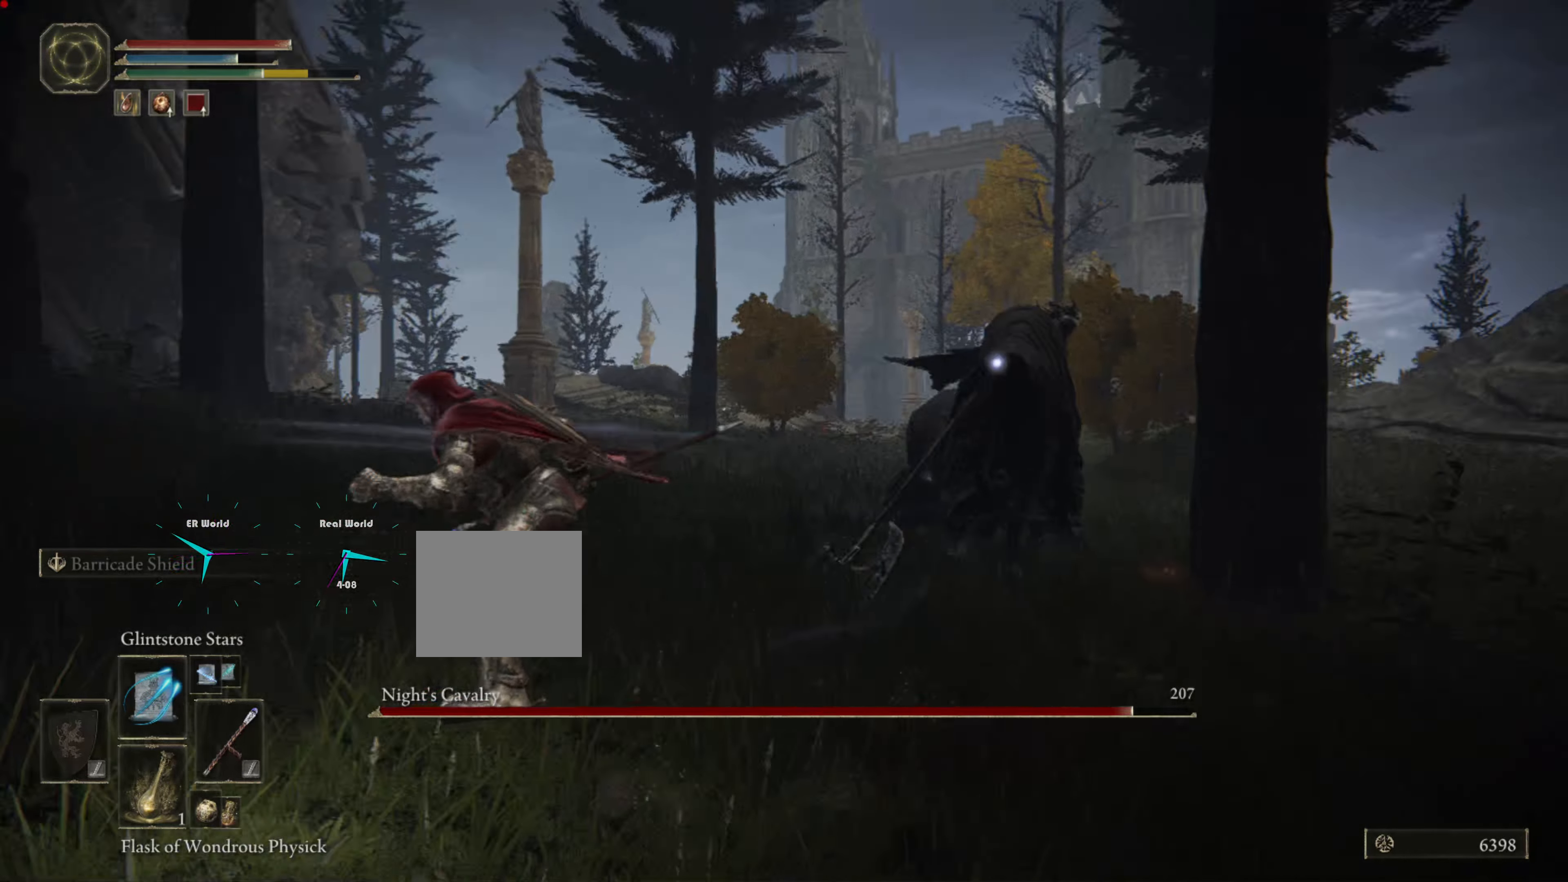
{"buttons": ["CIRCLE"], "left_stick": "down-left", "right_stick": "center", "events": [[317, "CIRCLE", "down"], [400, "CIRCLE", "up"], [484, "CIRCLE", "down"]]}